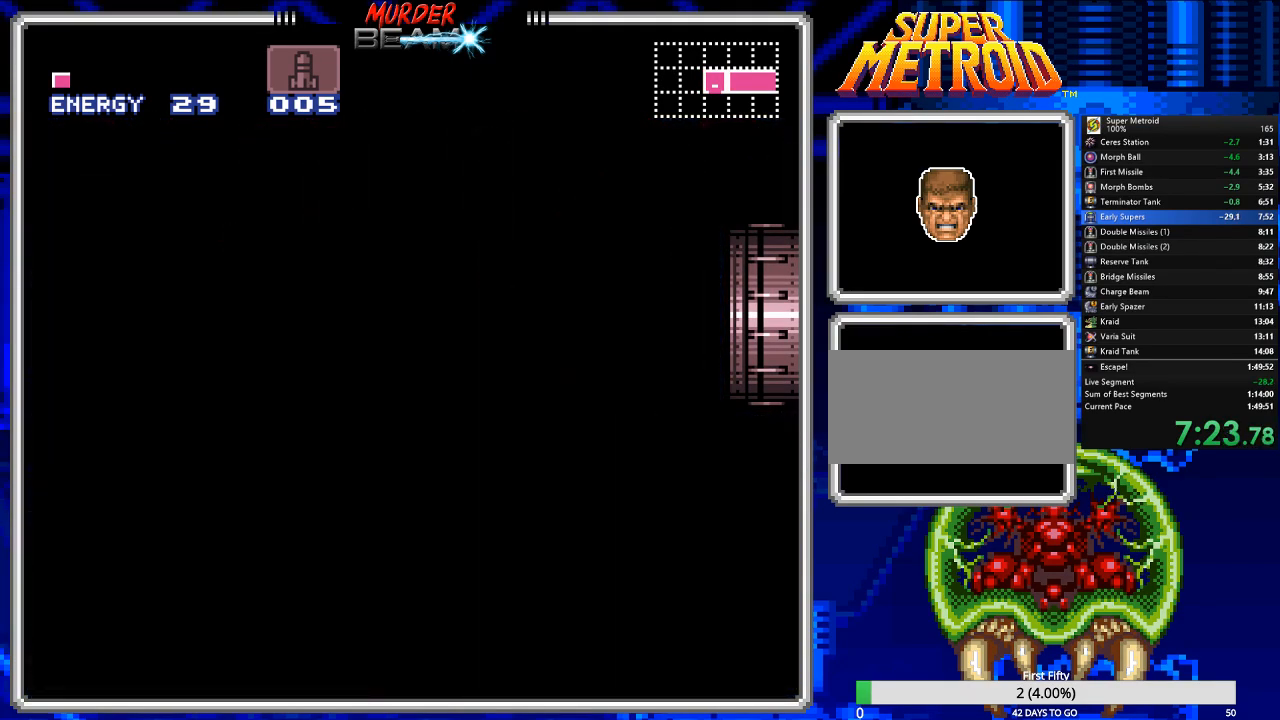
Gameplay with a controller (Nintendo layout); each line is a JSON object with the inputs held at the frame after it. "events" lists button and stick changes between this image and that frame as [ms after this image, input, new state], when the widget could be followed in between. Not read: L3 R3 SELECT.
{"buttons": [], "events": []}
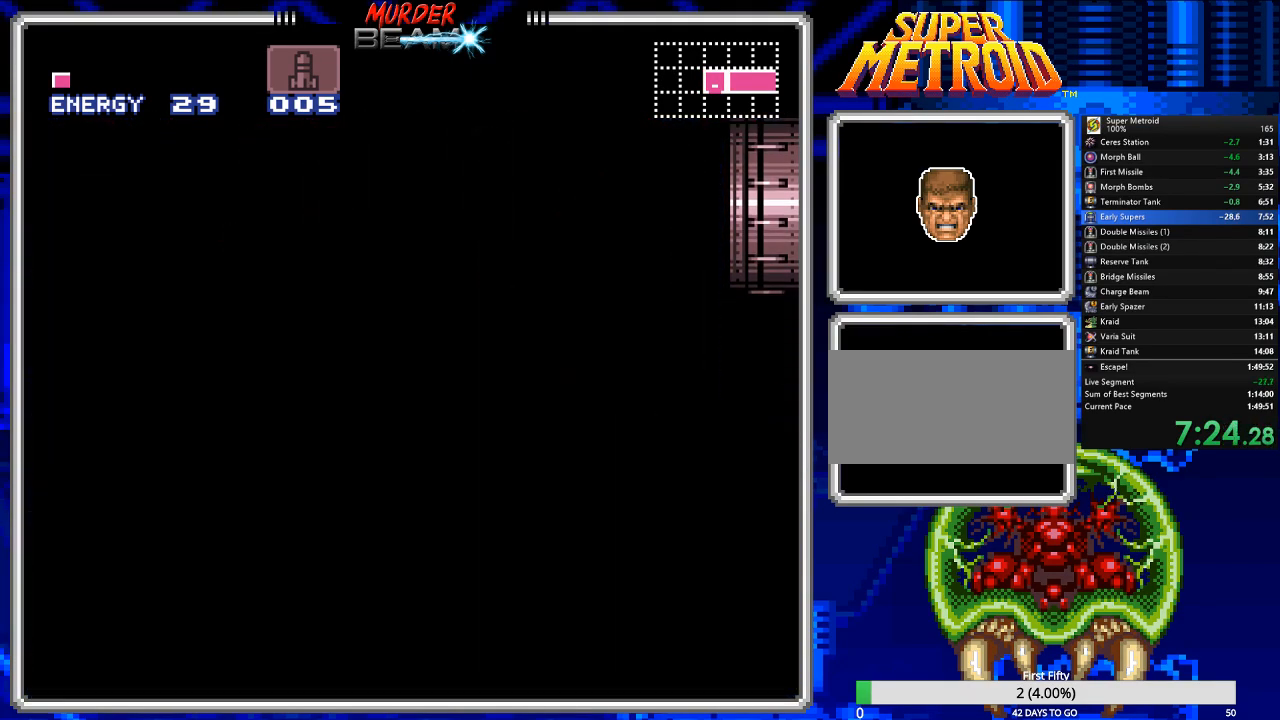
{"buttons": [], "events": []}
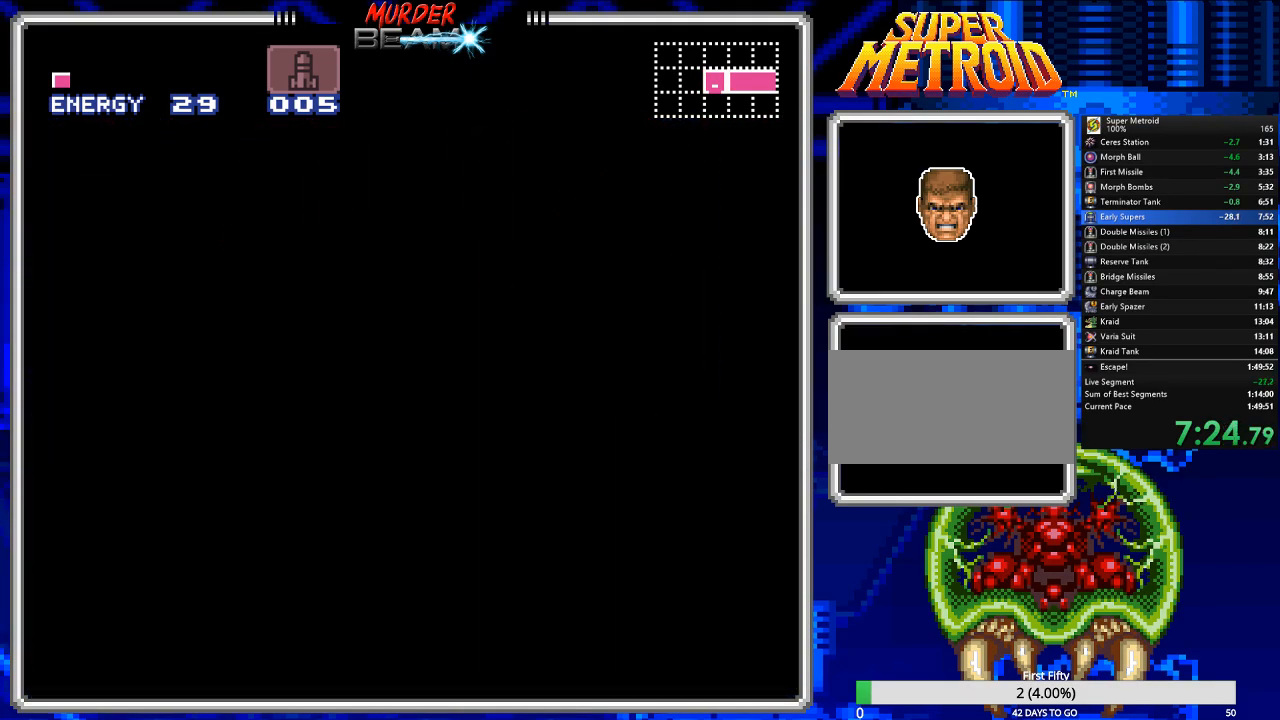
{"buttons": [], "events": []}
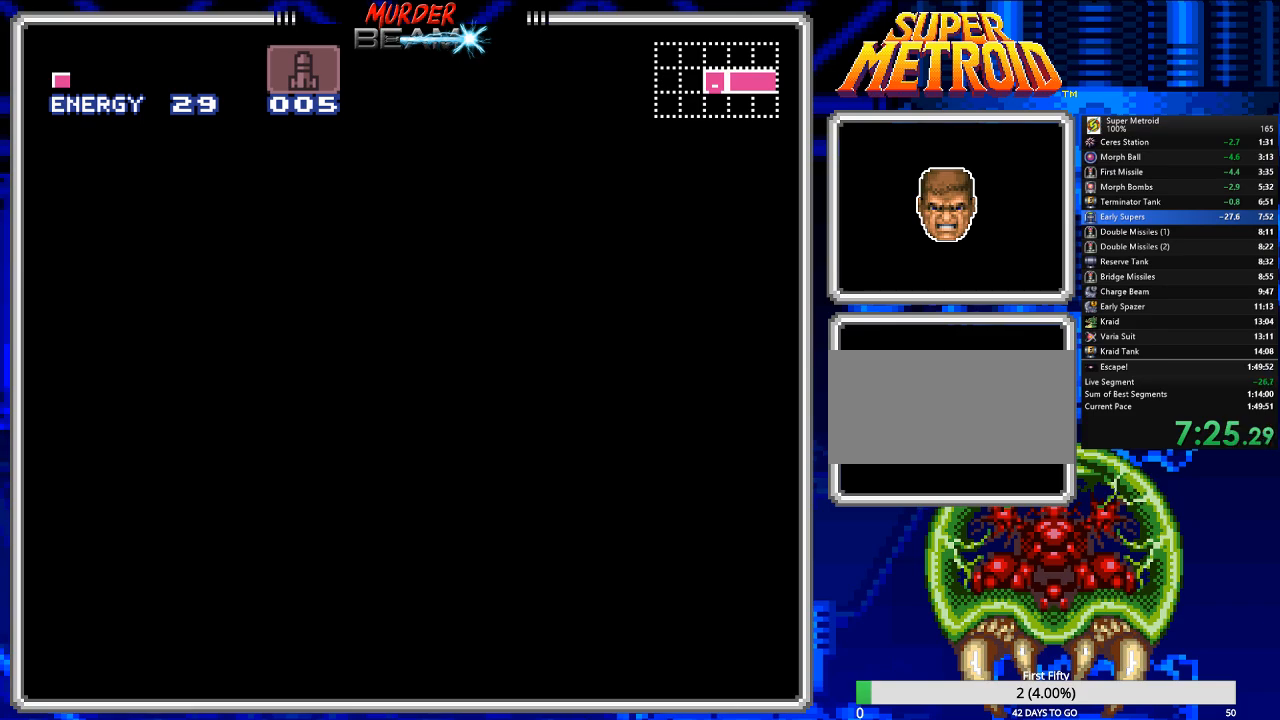
{"buttons": [], "events": []}
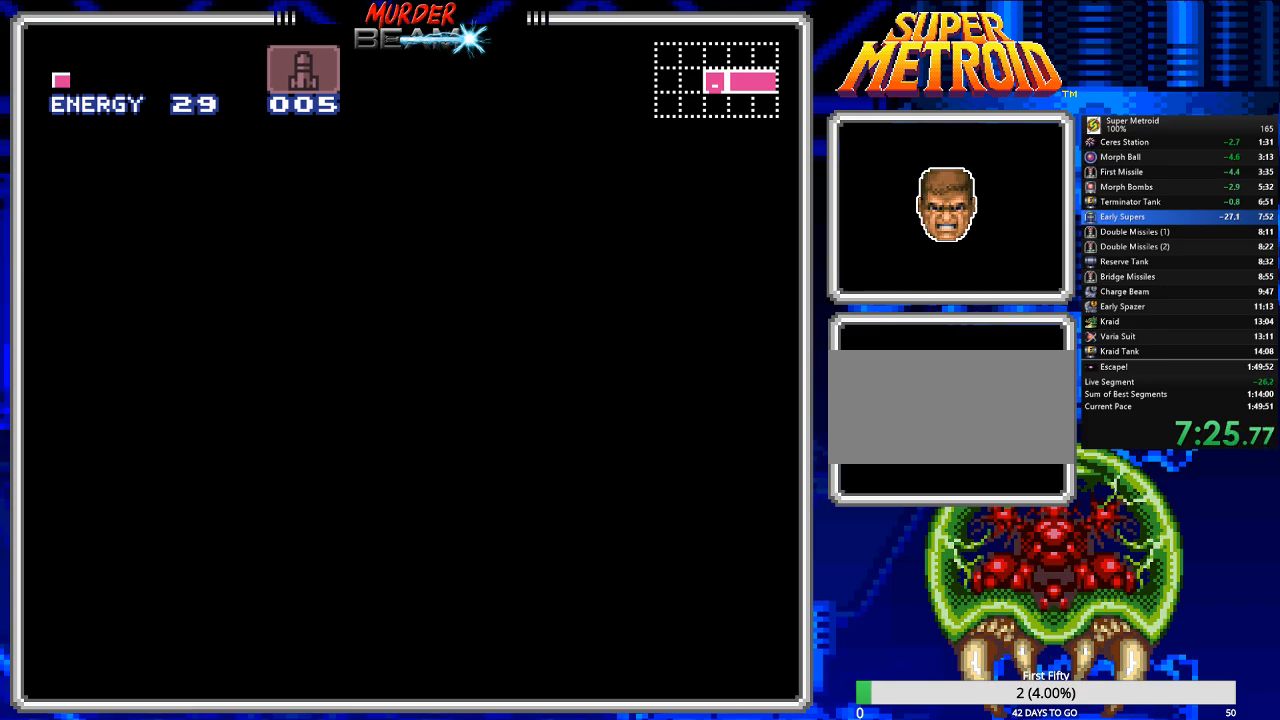
{"buttons": [], "events": []}
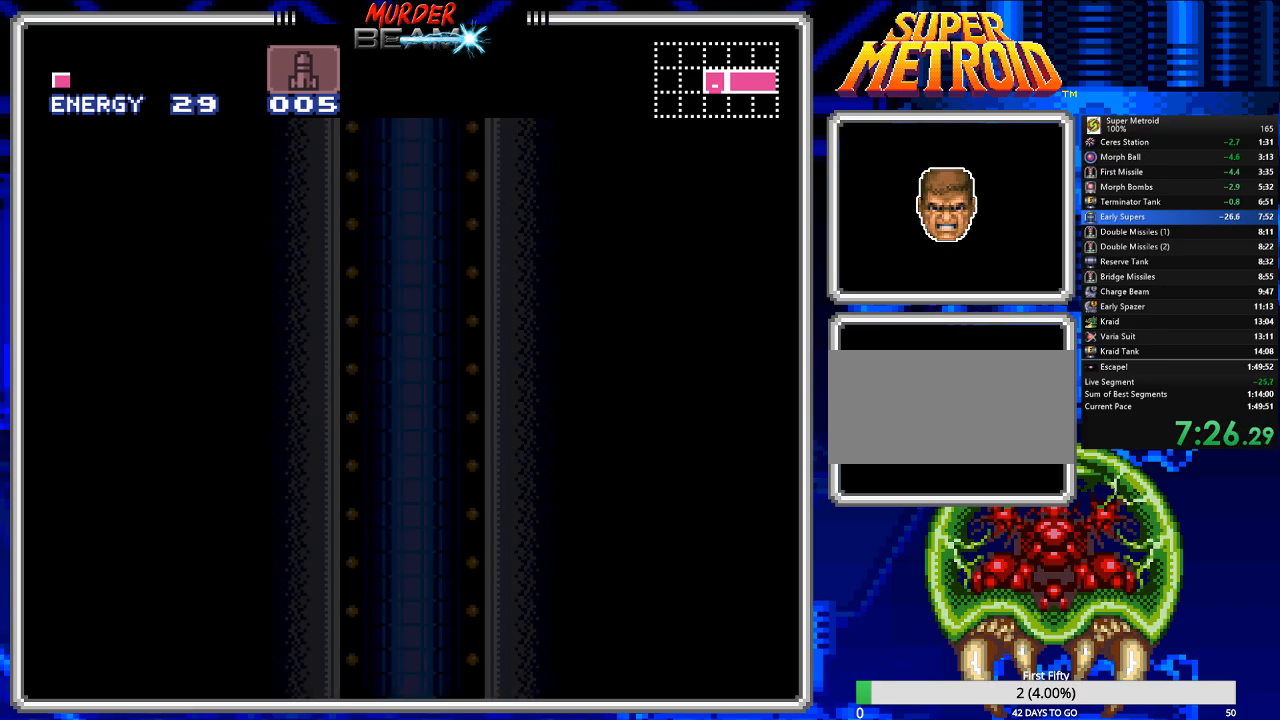
{"buttons": ["B"], "events": [[483, "B", "down"]]}
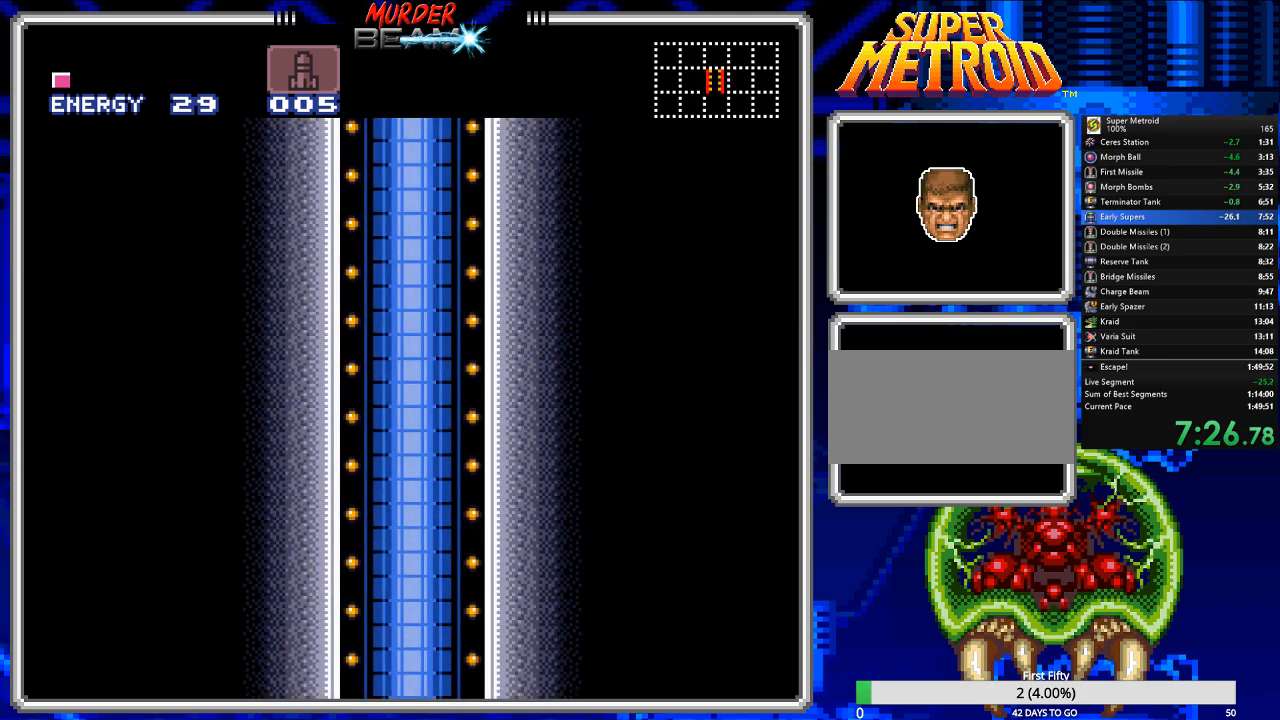
{"buttons": ["B"], "events": []}
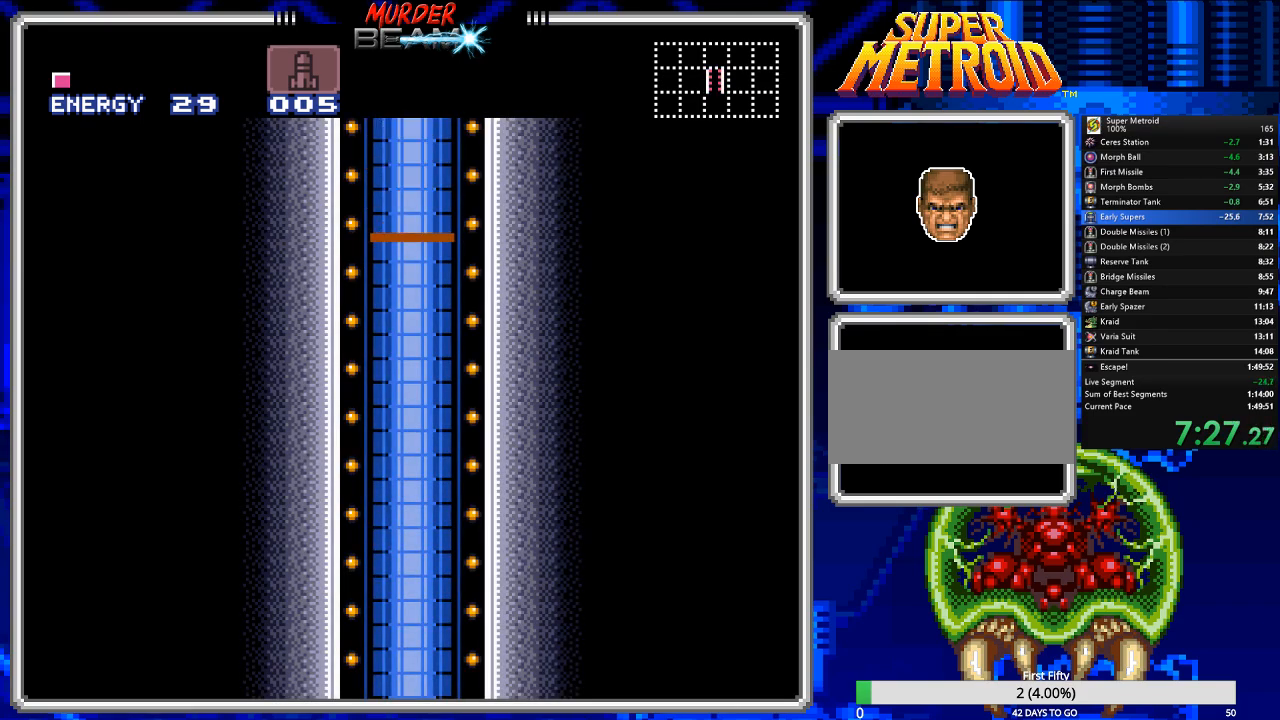
{"buttons": ["B"], "events": []}
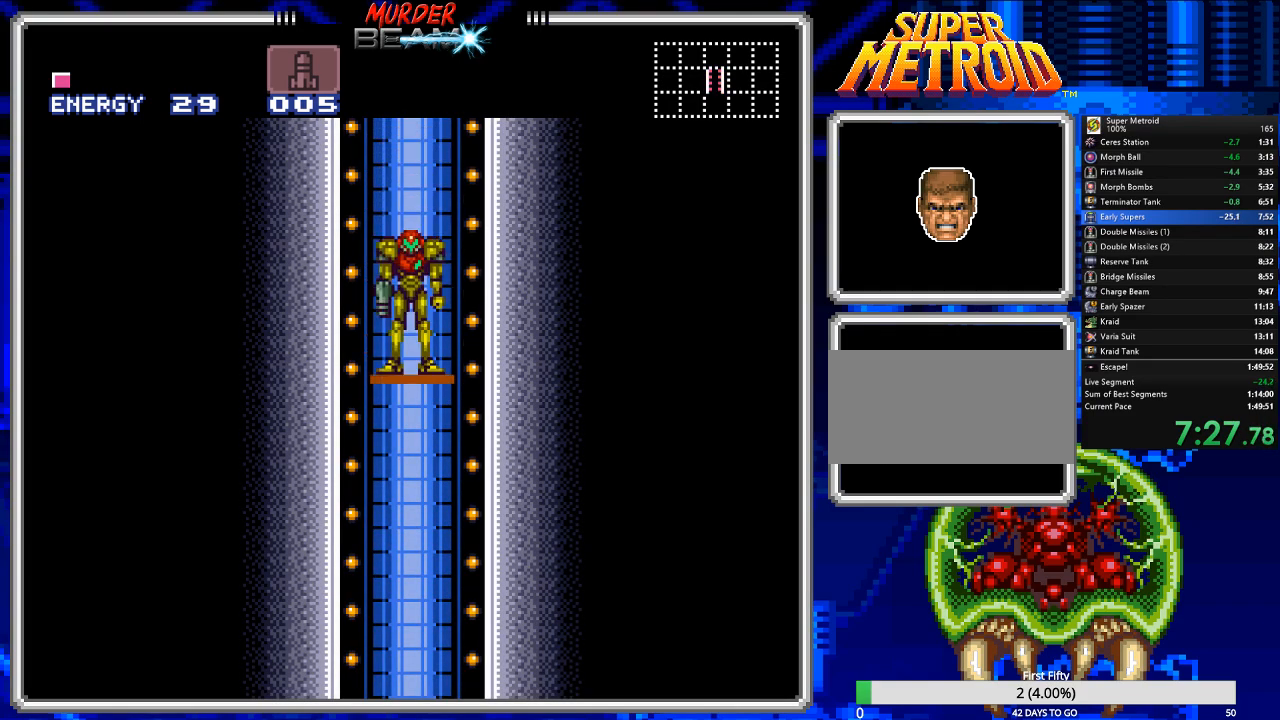
{"buttons": ["B"], "events": [[167, "DPAD_RIGHT", "down"], [350, "DPAD_RIGHT", "up"]]}
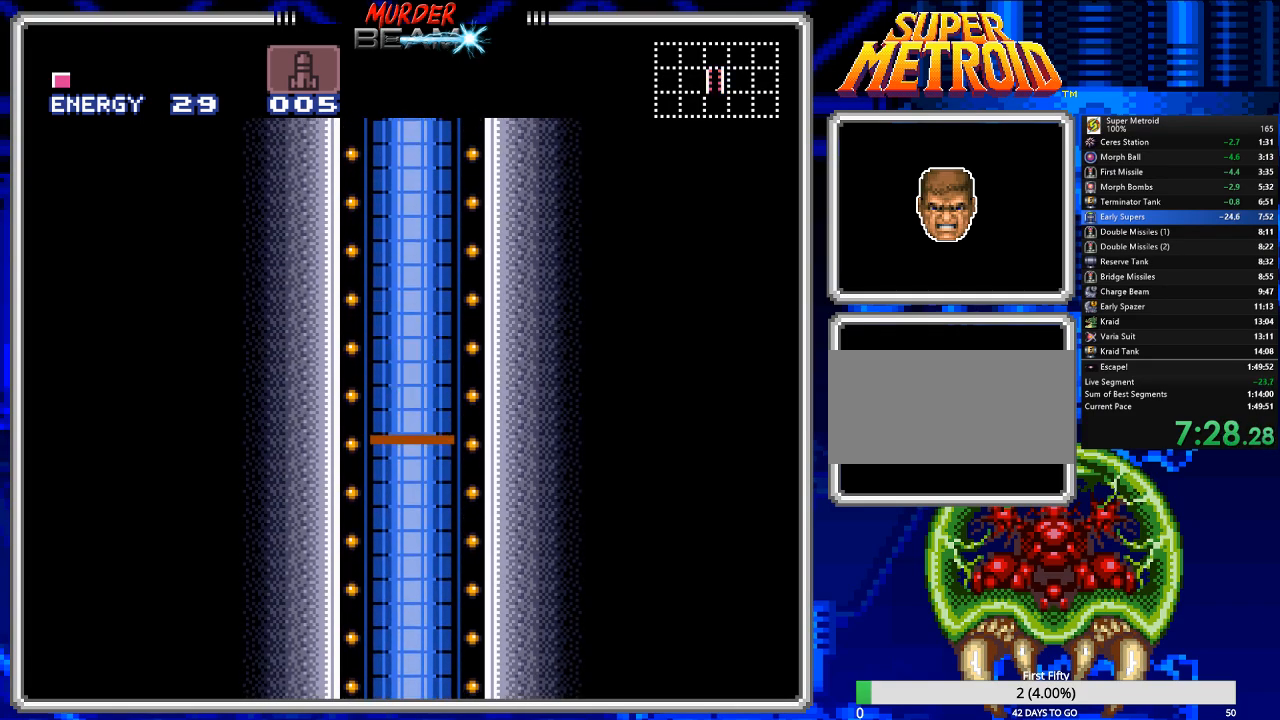
{"buttons": ["B", "DPAD_RIGHT"], "events": [[383, "DPAD_RIGHT", "down"]]}
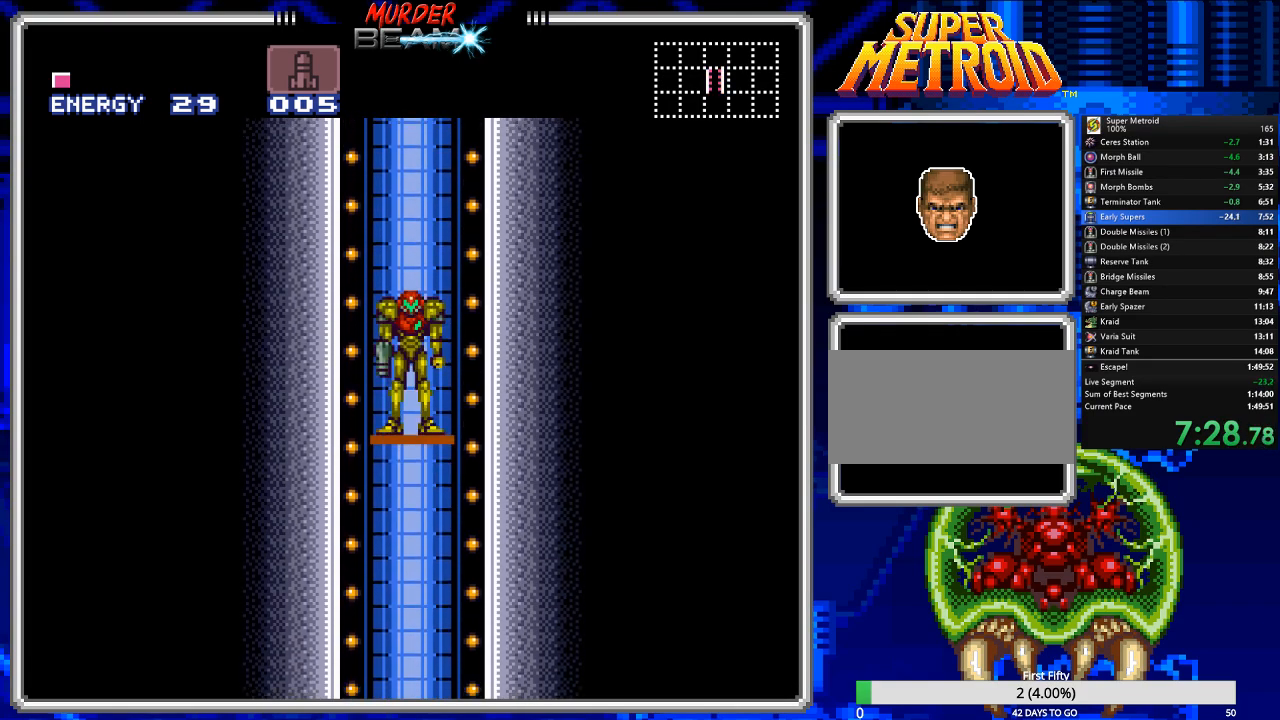
{"buttons": ["B", "DPAD_RIGHT"], "events": []}
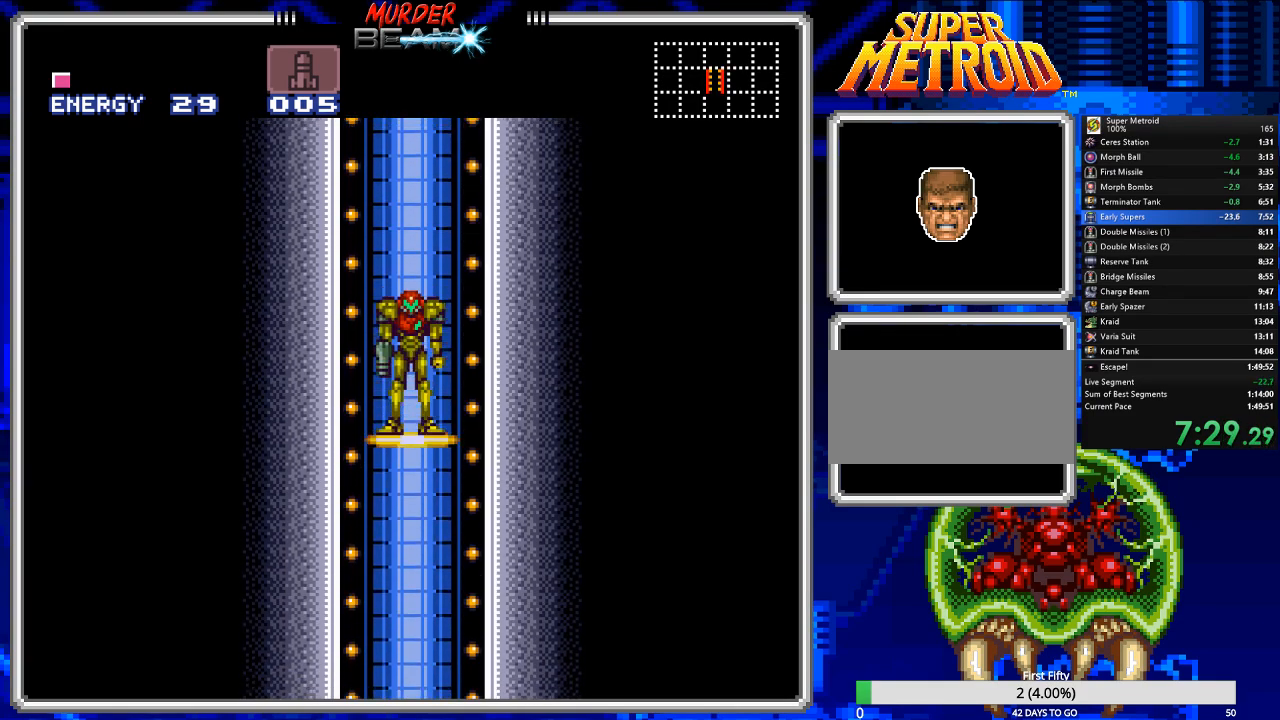
{"buttons": ["B", "DPAD_RIGHT"], "events": []}
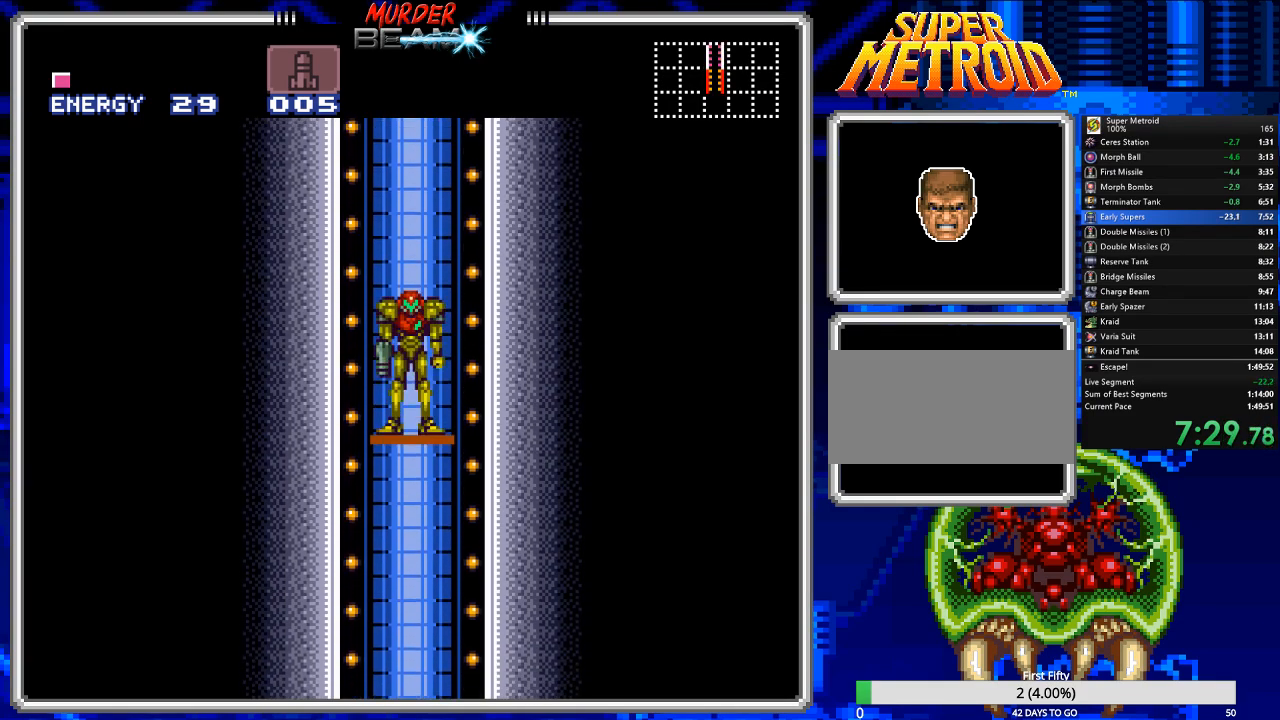
{"buttons": ["B", "DPAD_RIGHT"], "events": []}
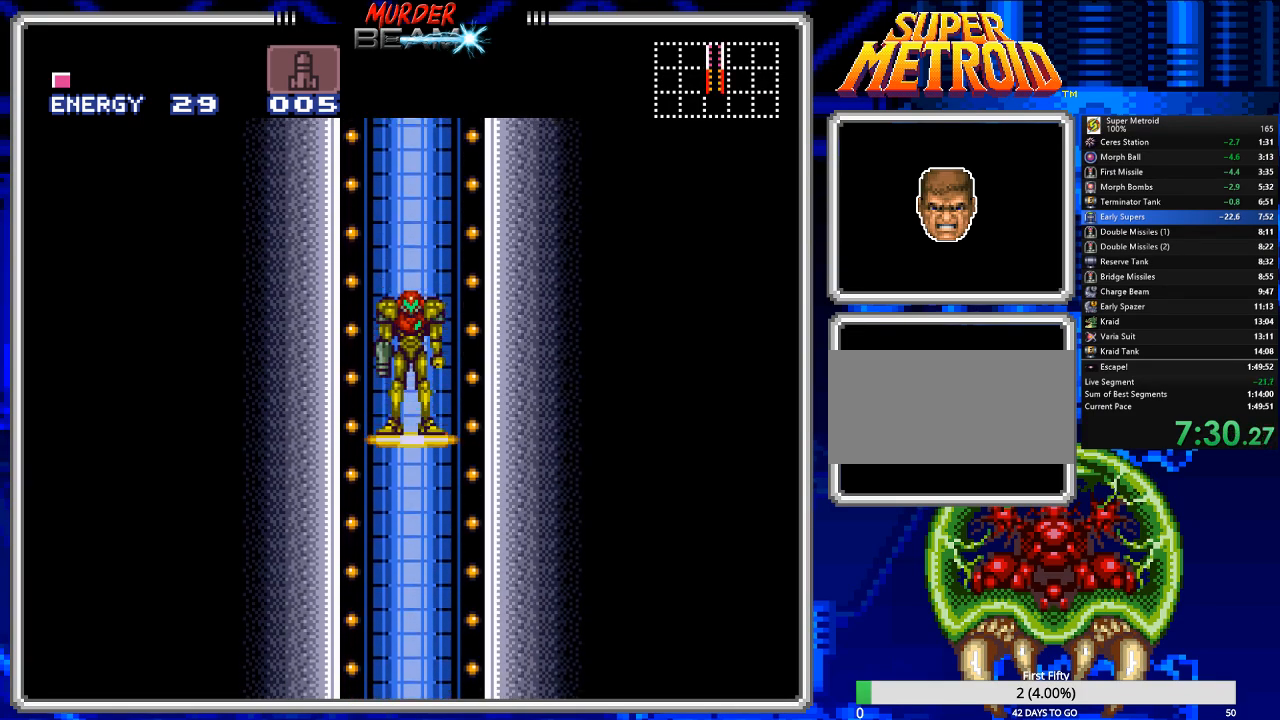
{"buttons": ["B", "DPAD_RIGHT"], "events": []}
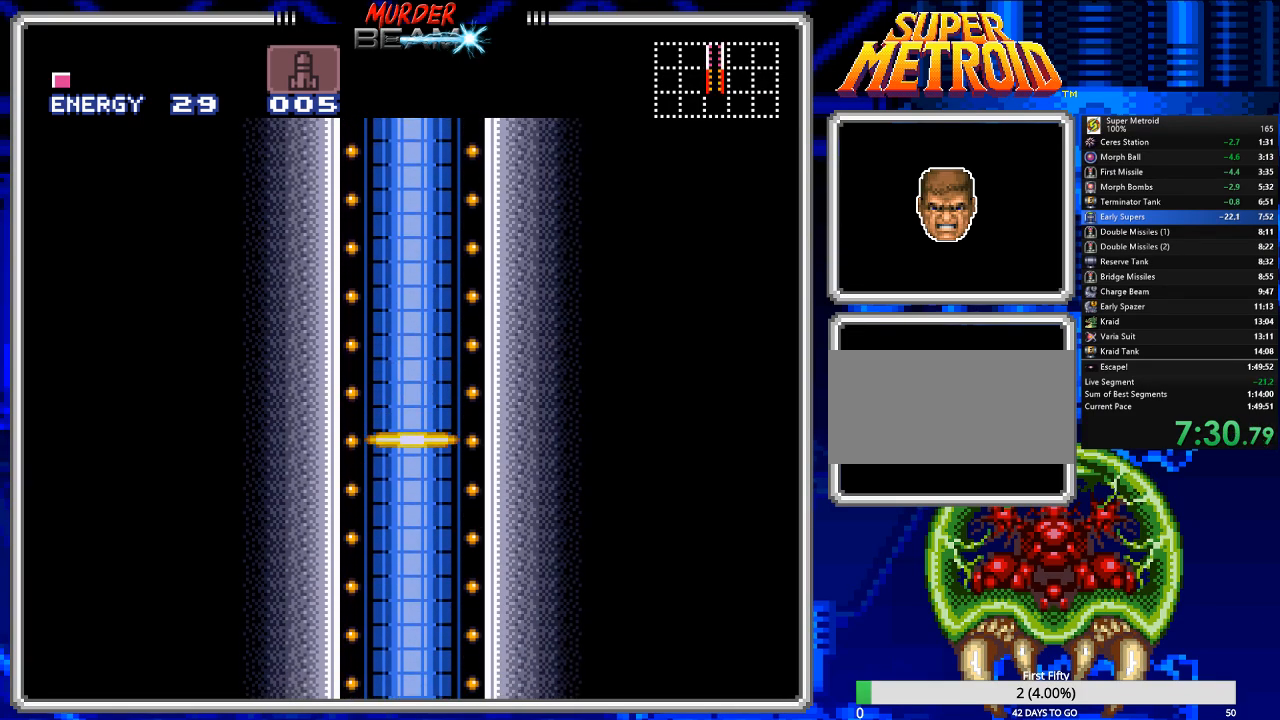
{"buttons": ["B", "DPAD_RIGHT"], "events": []}
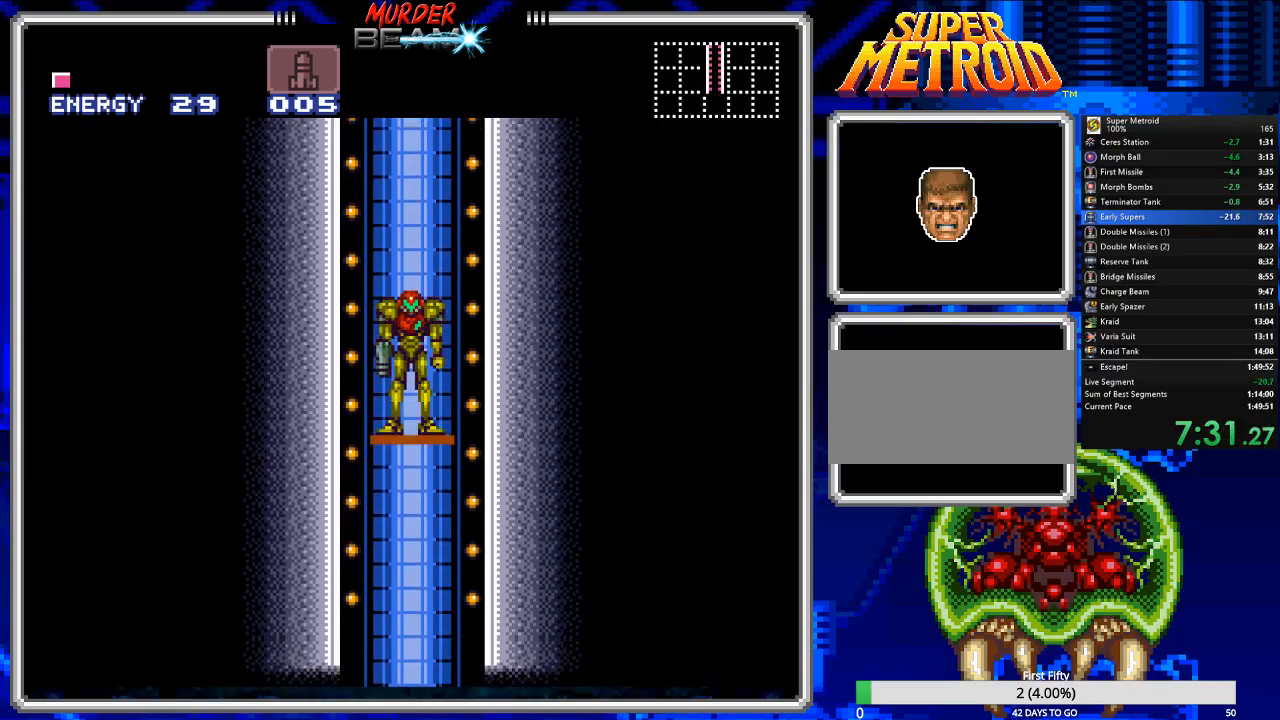
{"buttons": ["B", "DPAD_RIGHT"], "events": []}
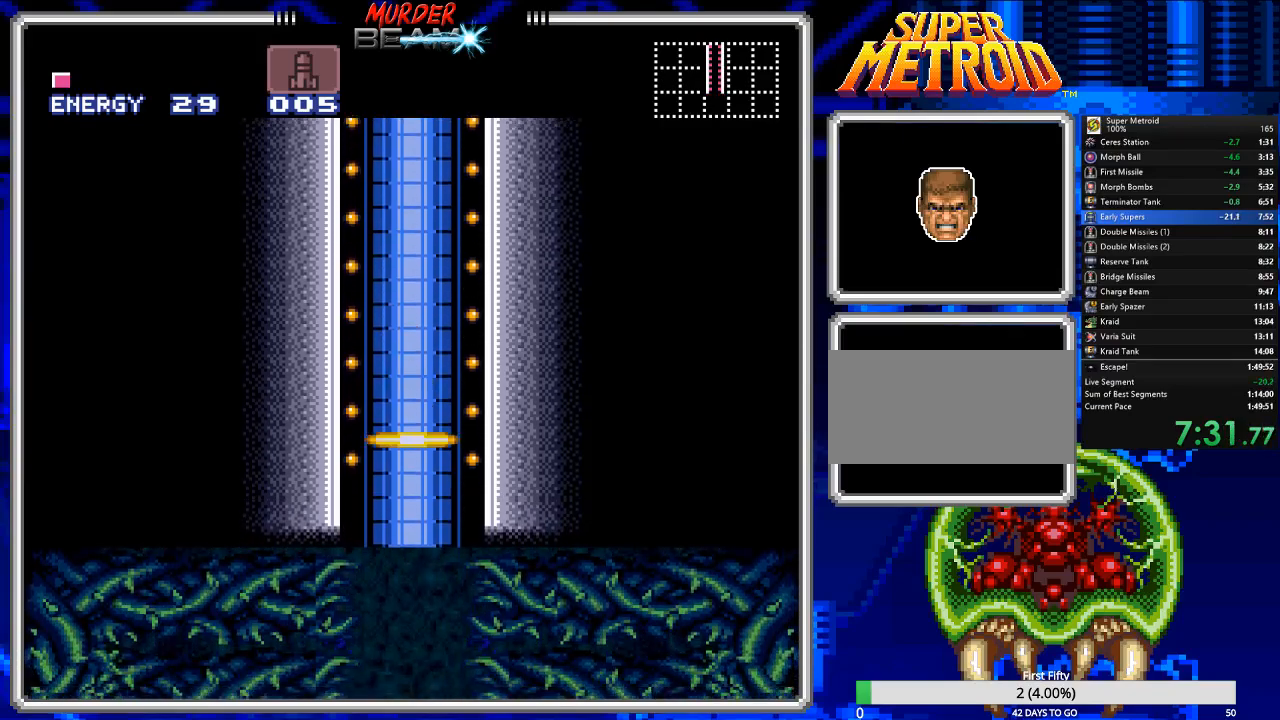
{"buttons": ["B", "DPAD_RIGHT"], "events": []}
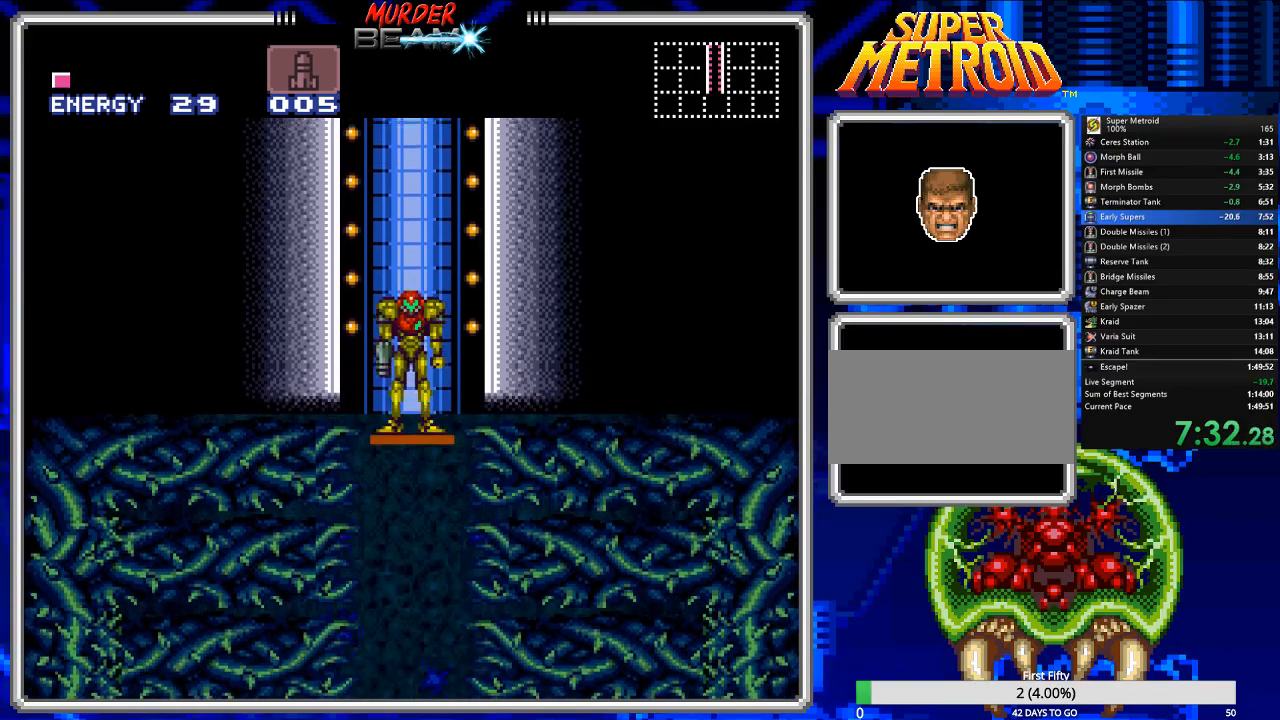
{"buttons": ["B", "DPAD_RIGHT"], "events": []}
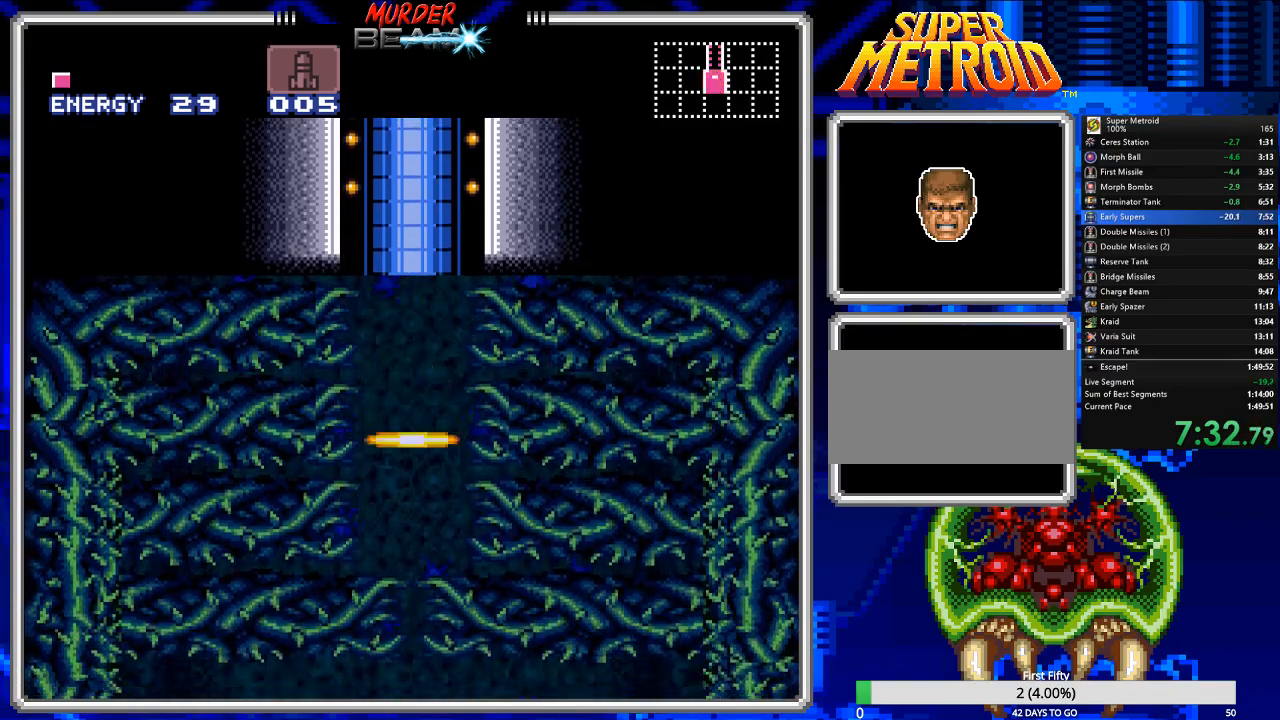
{"buttons": ["B", "DPAD_RIGHT"], "events": []}
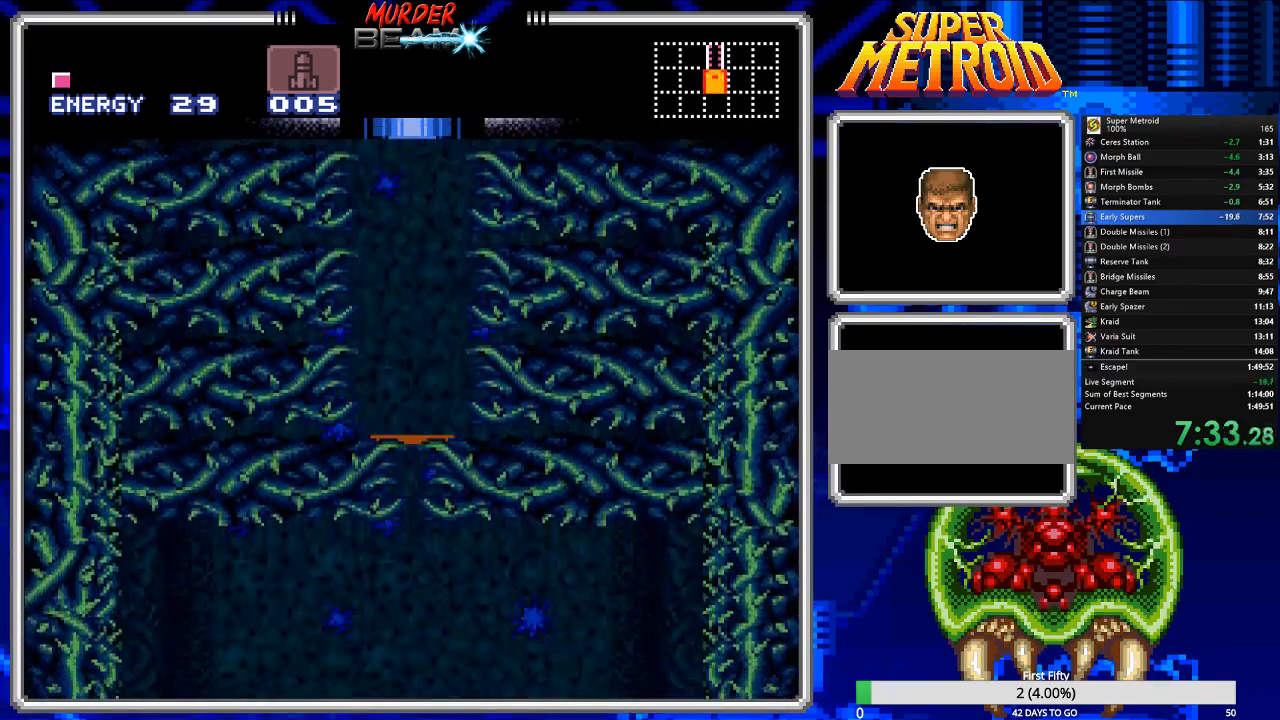
{"buttons": ["B", "DPAD_RIGHT"], "events": []}
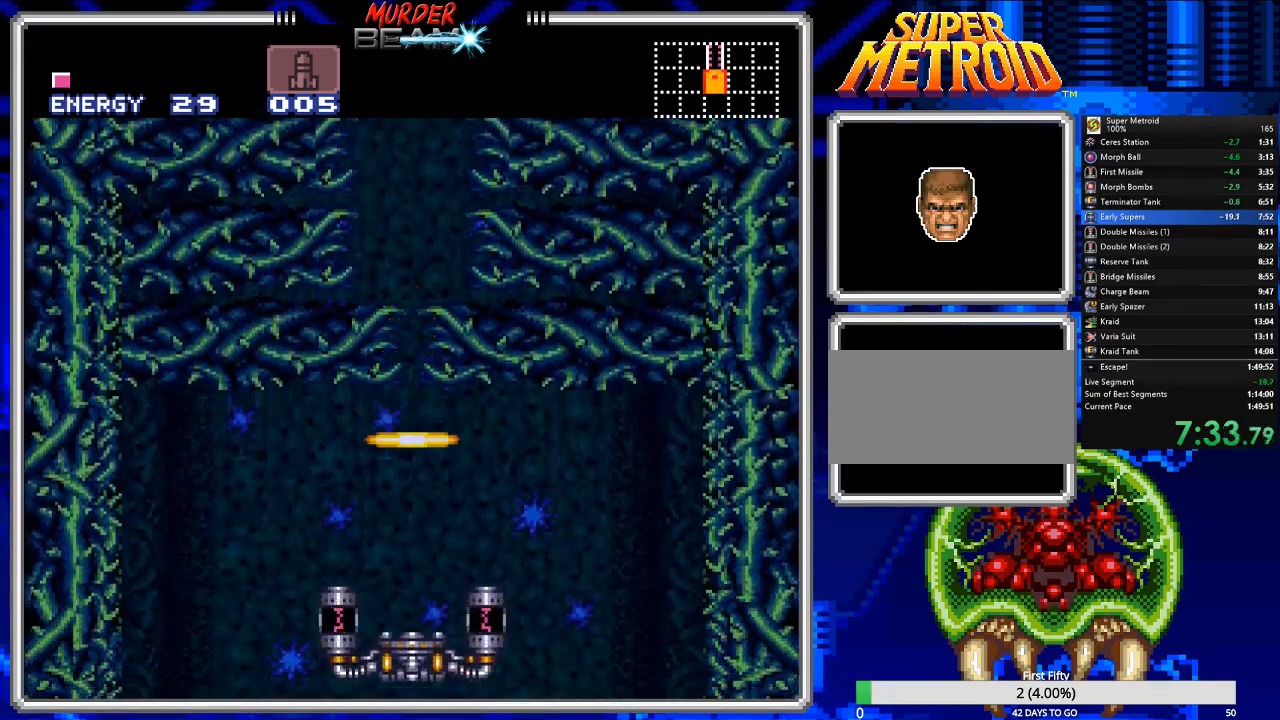
{"buttons": ["B", "DPAD_RIGHT"], "events": []}
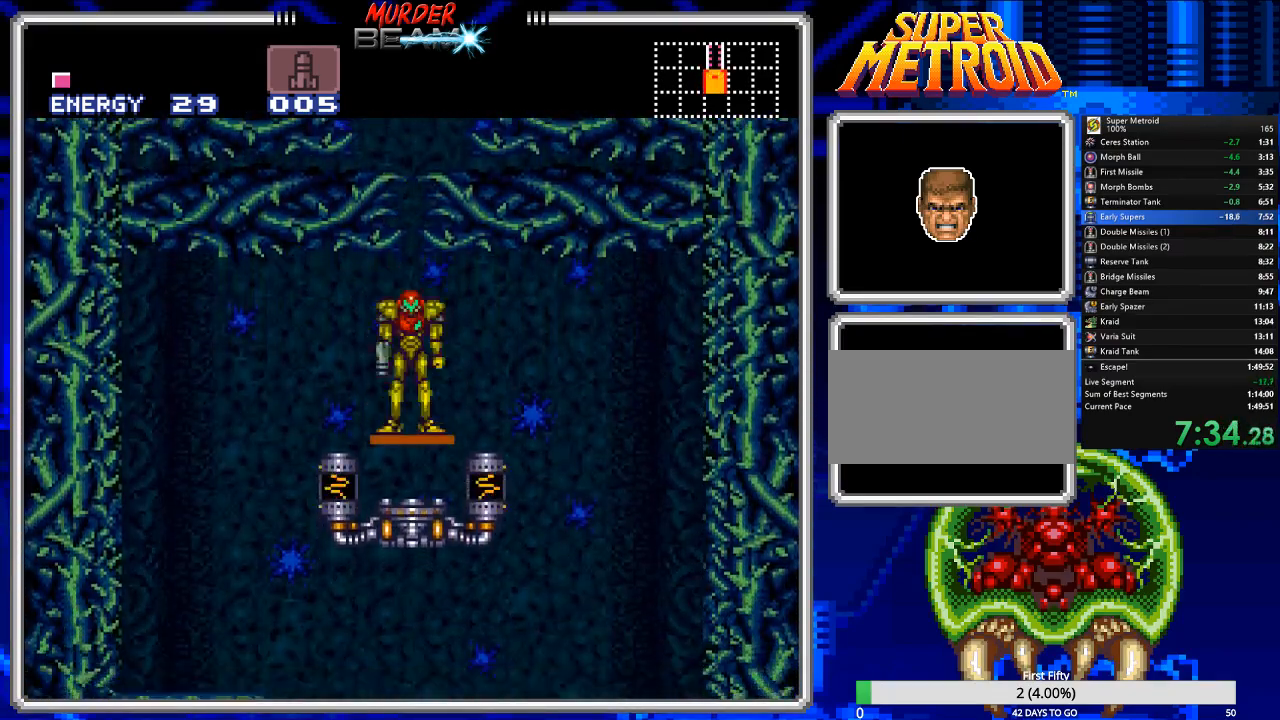
{"buttons": ["B", "DPAD_RIGHT"], "events": [[317, "A", "down"], [417, "A", "up"]]}
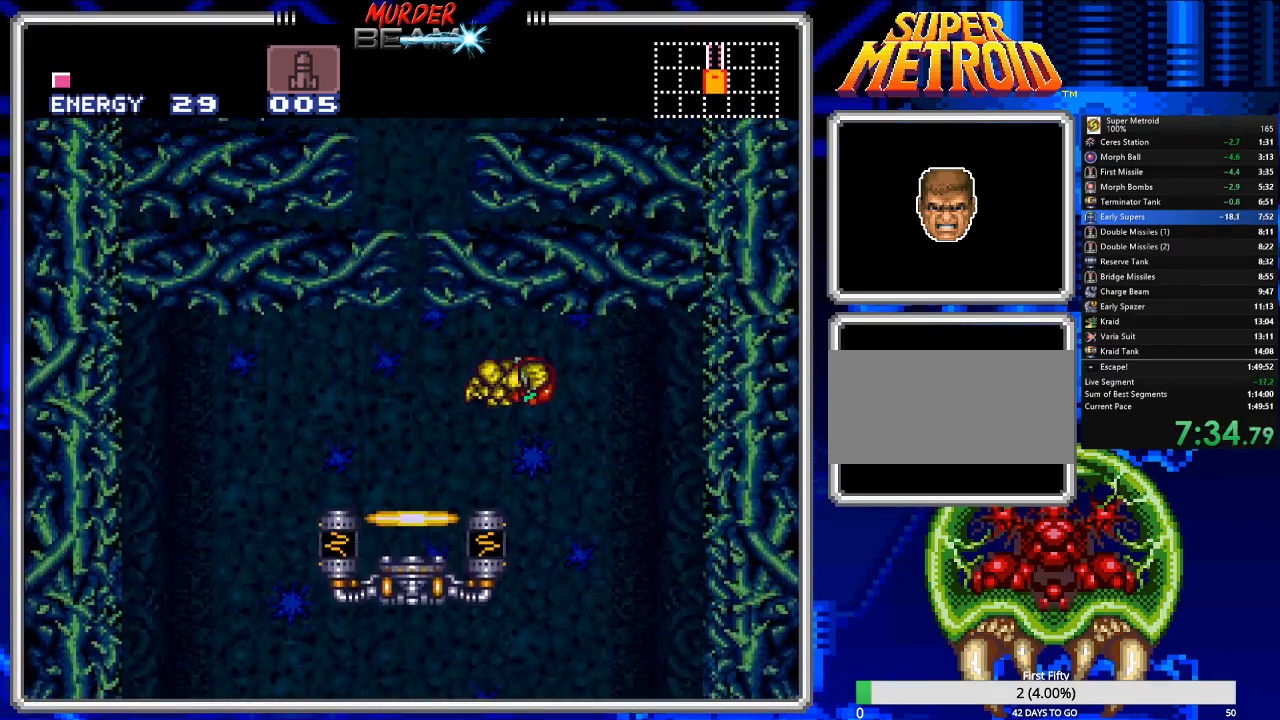
{"buttons": ["B", "DPAD_LEFT"], "events": [[83, "DPAD_RIGHT", "up"], [183, "DPAD_LEFT", "down"]]}
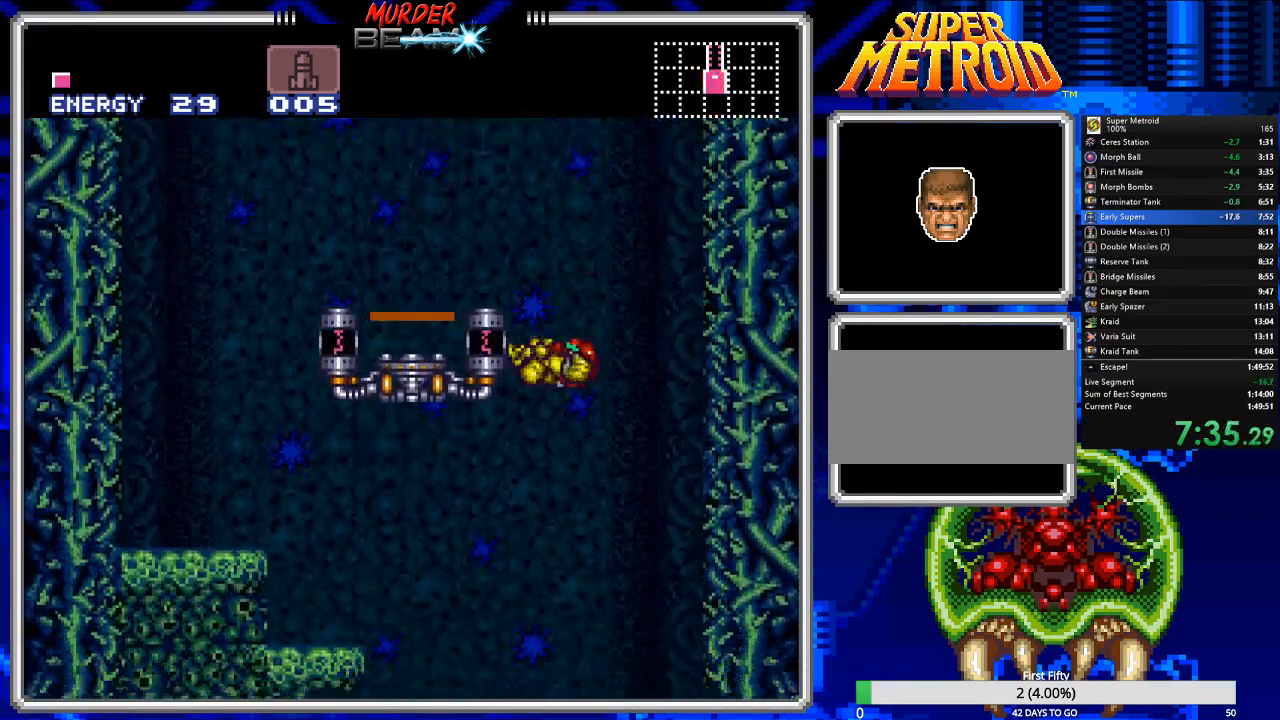
{"buttons": ["B", "DPAD_LEFT"], "events": [[133, "DPAD_DOWN", "down"], [133, "DPAD_LEFT", "up"], [200, "X", "down"], [300, "X", "up"], [367, "X", "down"], [400, "DPAD_LEFT", "down"], [433, "DPAD_DOWN", "up"], [433, "X", "up"]]}
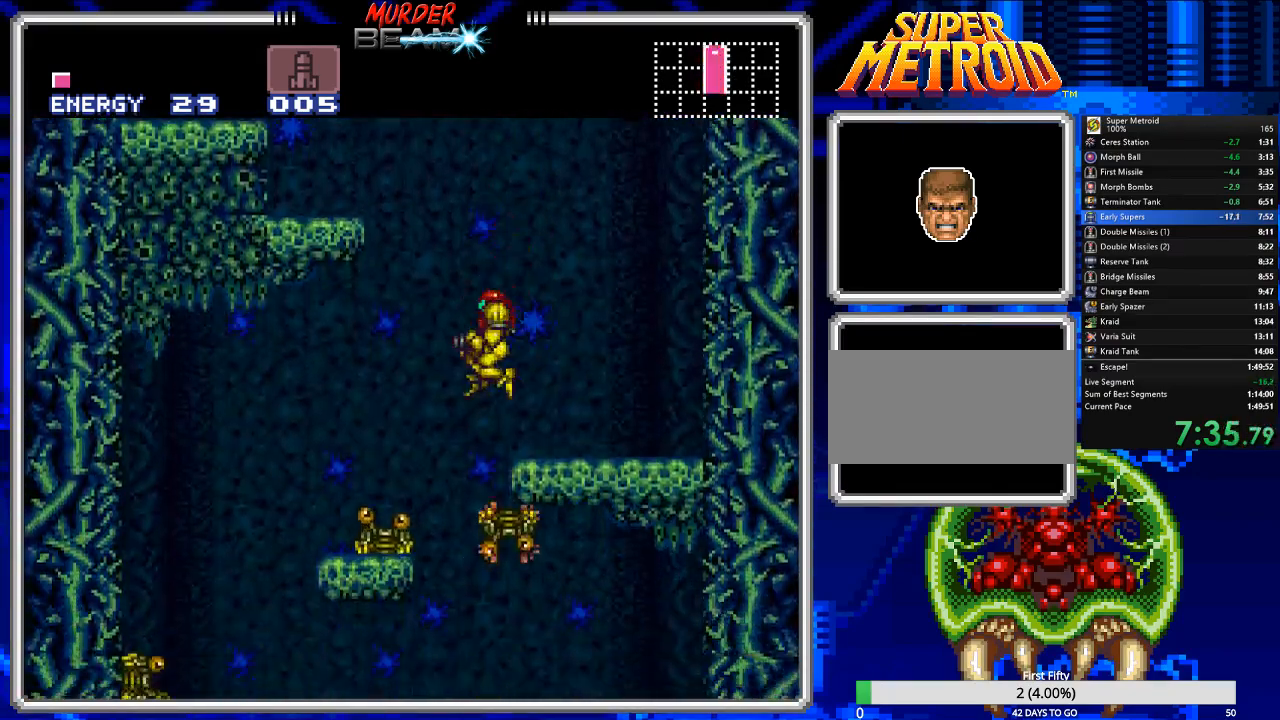
{"buttons": ["B", "DPAD_RIGHT"], "events": [[100, "DPAD_LEFT", "up"], [167, "DPAD_RIGHT", "down"]]}
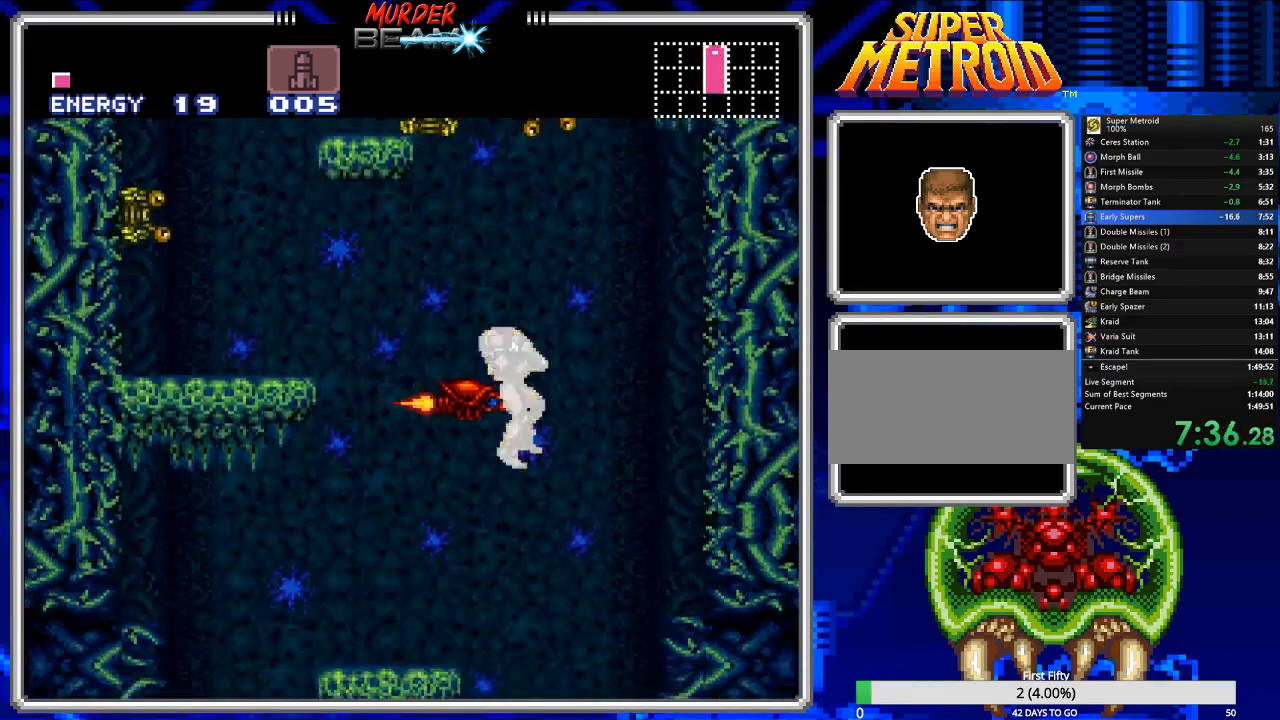
{"buttons": ["DPAD_LEFT"], "events": [[150, "DPAD_RIGHT", "up"], [317, "DPAD_LEFT", "down"], [500, "B", "up"]]}
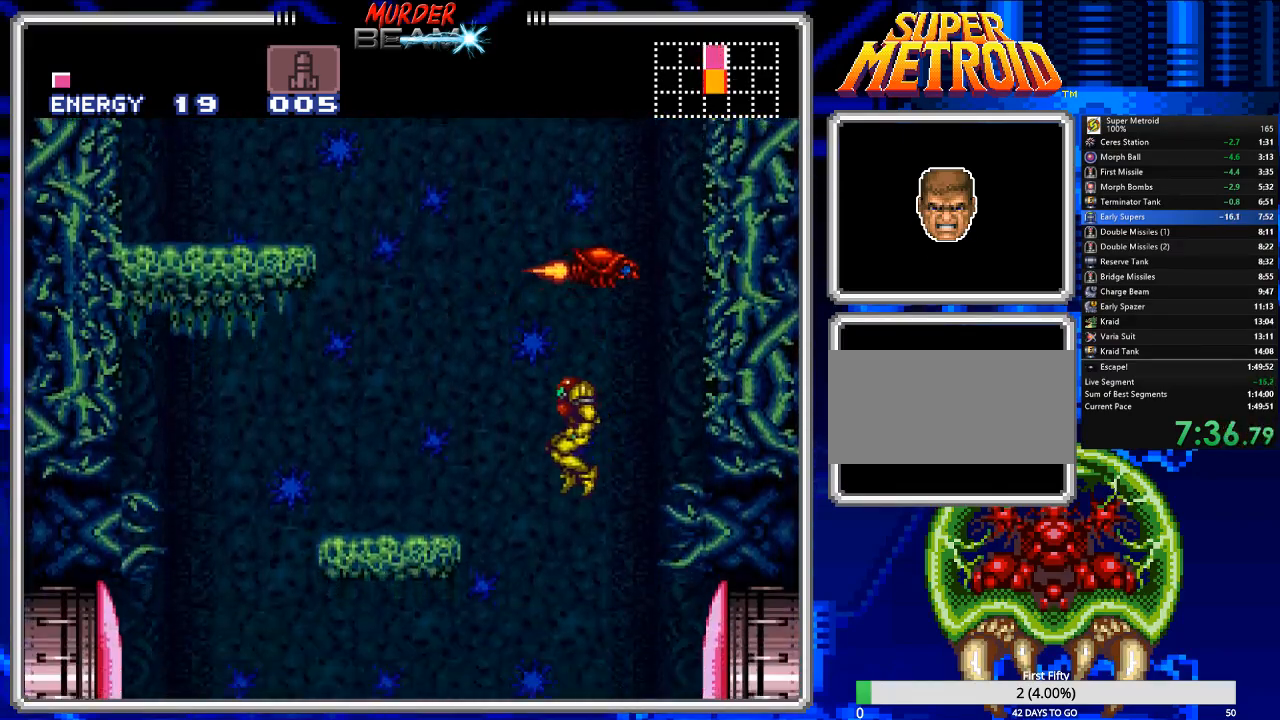
{"buttons": [], "events": [[33, "DPAD_LEFT", "up"], [100, "DPAD_RIGHT", "down"], [167, "DPAD_RIGHT", "up"], [333, "Y", "down"], [400, "Y", "up"]]}
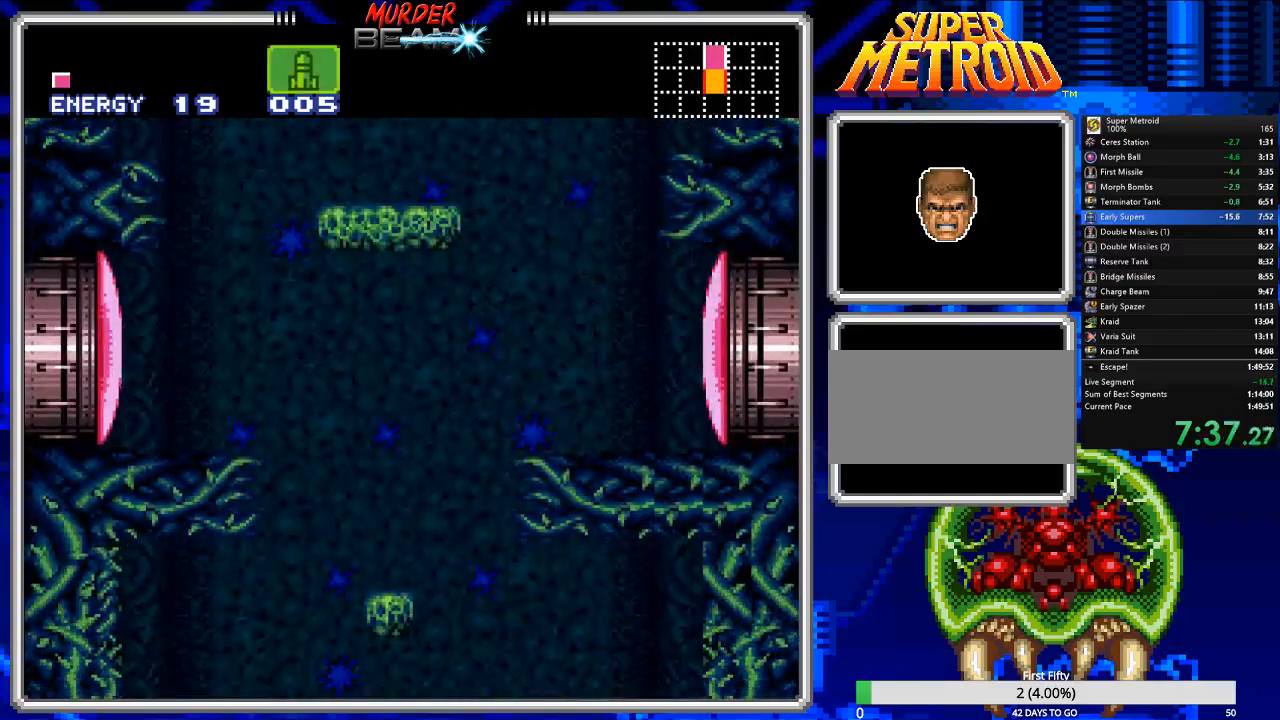
{"buttons": ["X"], "events": [[67, "X", "down"], [133, "X", "up"], [200, "X", "down"], [283, "X", "up"], [350, "X", "down"], [450, "X", "up"], [483, "X", "down"]]}
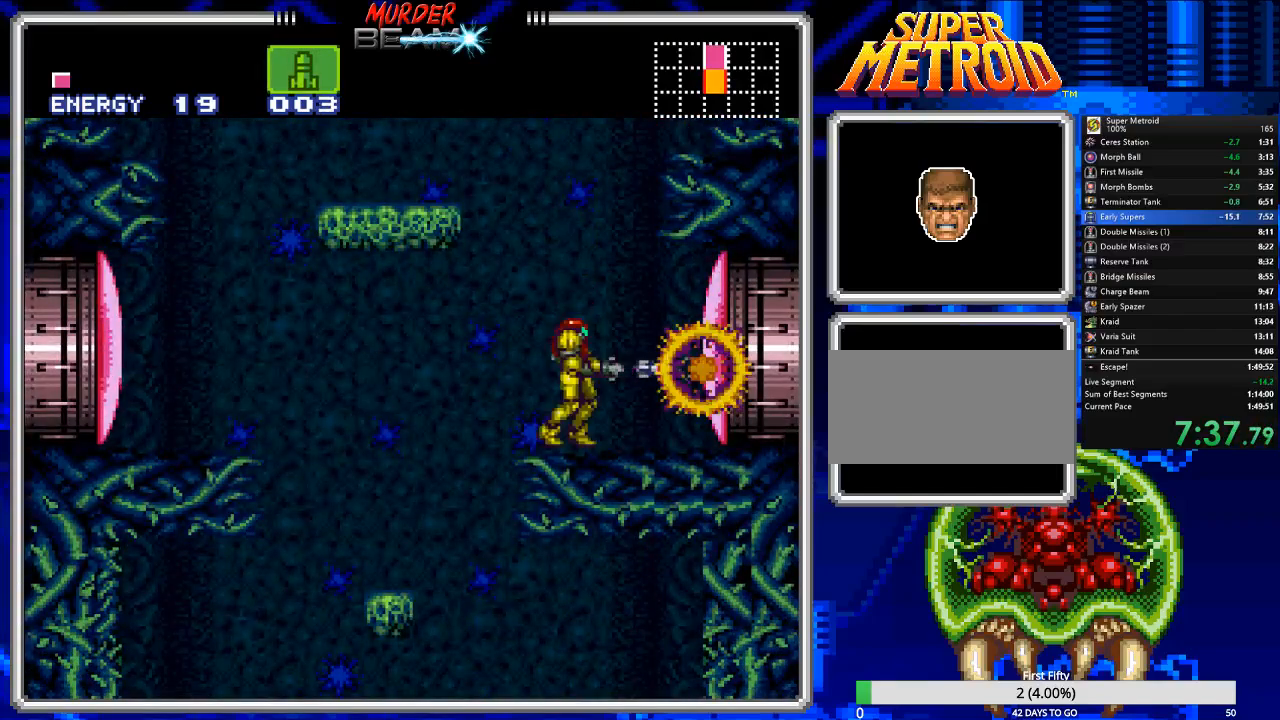
{"buttons": [], "events": [[83, "X", "up"], [150, "X", "down"], [217, "X", "up"], [283, "X", "down"], [383, "X", "up"], [417, "X", "down"], [483, "X", "up"]]}
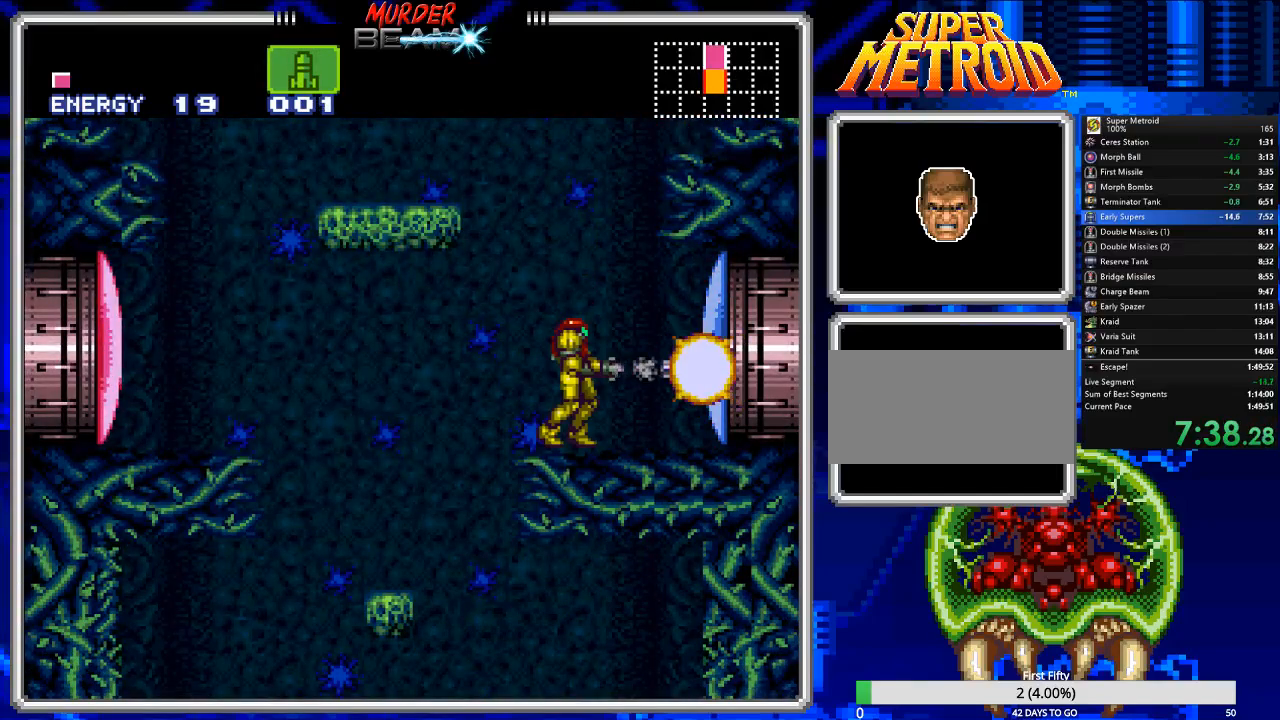
{"buttons": ["B"], "events": [[83, "X", "down"], [200, "X", "up"], [367, "B", "down"]]}